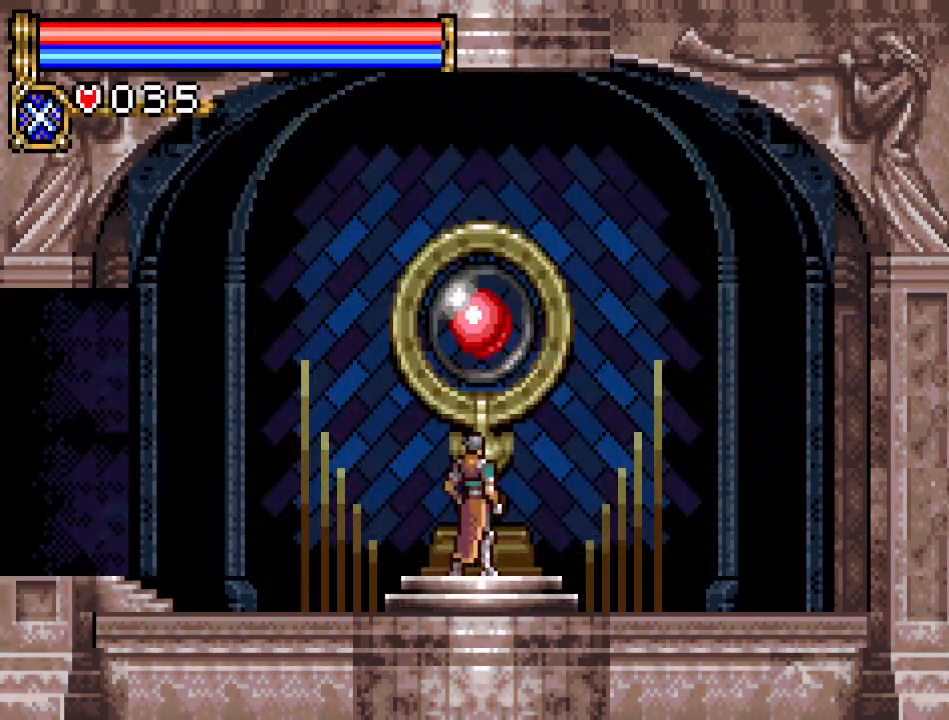
Gameplay with a controller (Nintendo layout); each line is a JSON object with the inputs held at the frame after it. "events" lists button and stick changes between this image and that frame as [ms after this image, input, new state], when the widget could be followed in between. Not read: L3 R3.
{"buttons": ["DPAD_LEFT"], "events": []}
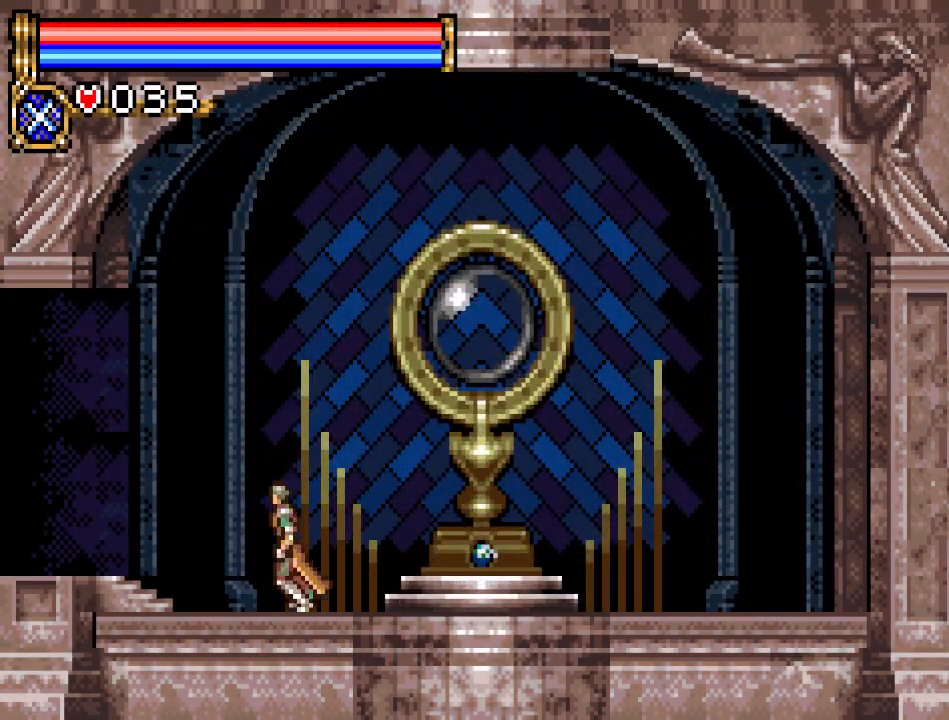
{"buttons": ["DPAD_LEFT"], "events": []}
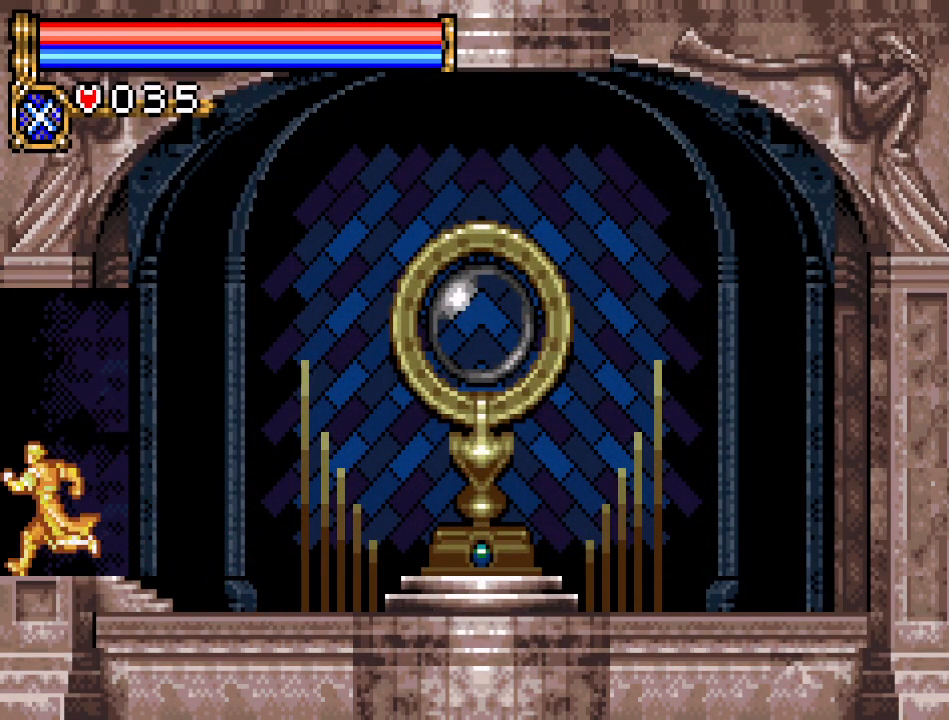
{"buttons": ["DPAD_LEFT"], "events": []}
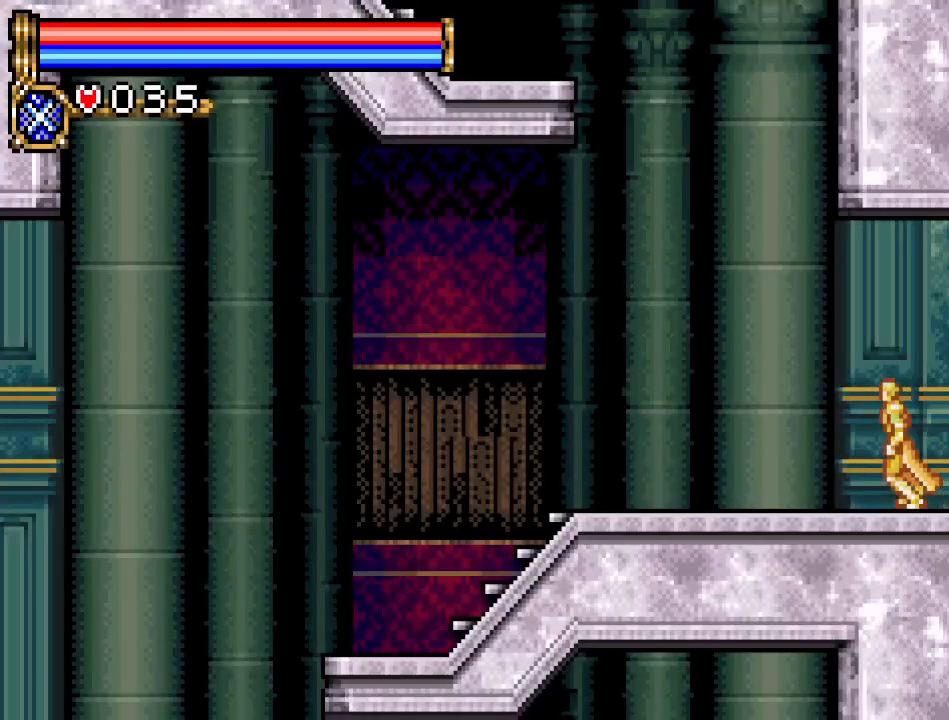
{"buttons": ["A", "DPAD_LEFT"], "events": [[284, "A", "down"]]}
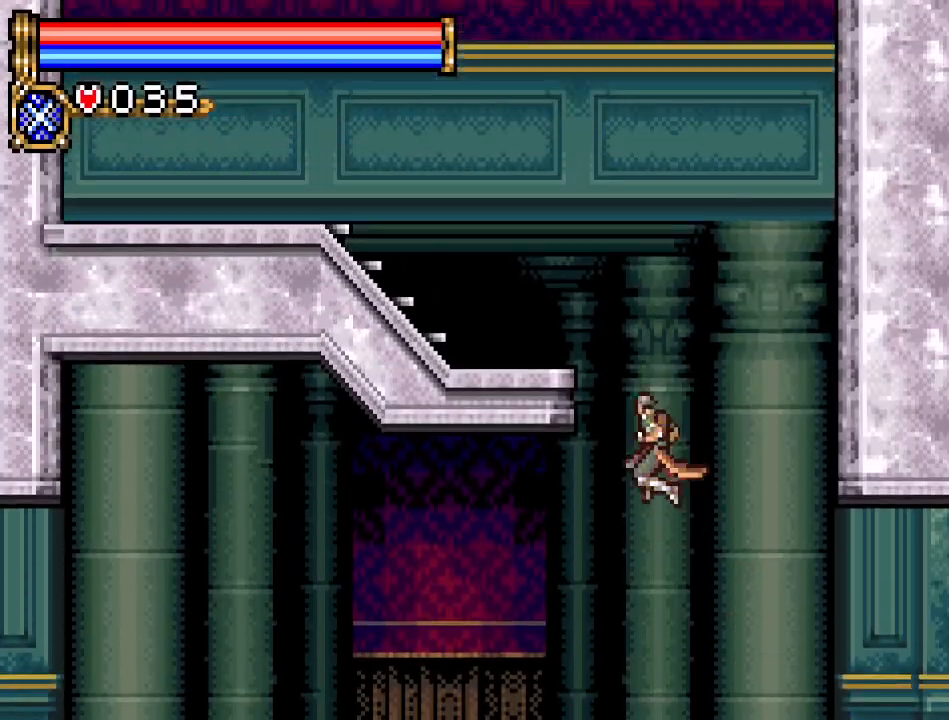
{"buttons": ["DPAD_LEFT"], "events": [[34, "A", "up"], [117, "A", "down"], [301, "A", "up"]]}
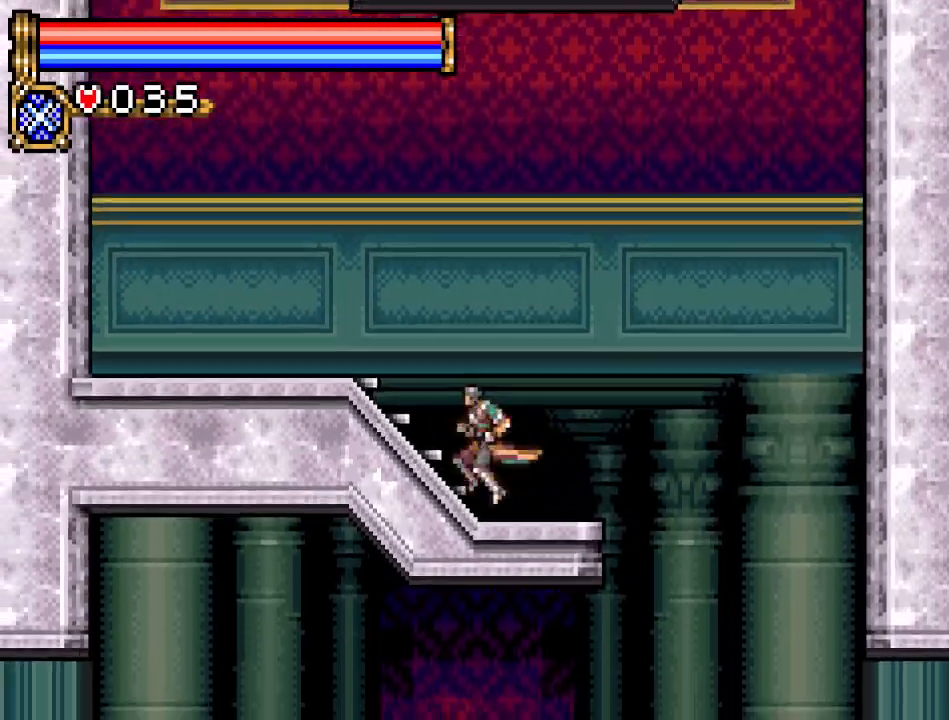
{"buttons": ["A"], "events": [[250, "A", "down"], [434, "DPAD_LEFT", "up"]]}
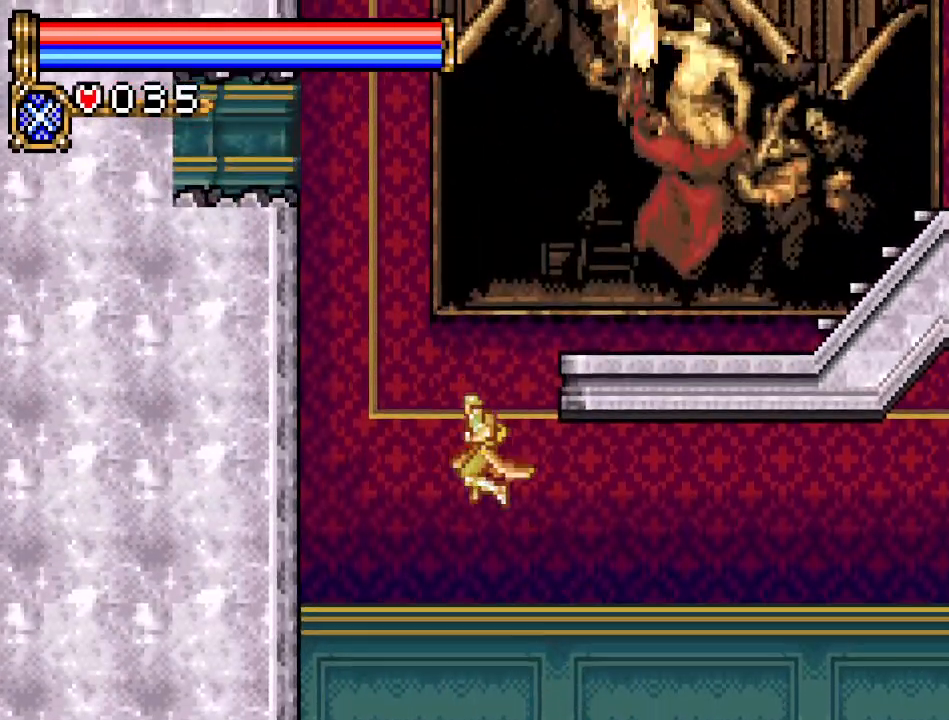
{"buttons": ["DPAD_RIGHT"], "events": [[67, "A", "up"], [84, "DPAD_RIGHT", "down"], [117, "A", "down"], [501, "A", "up"]]}
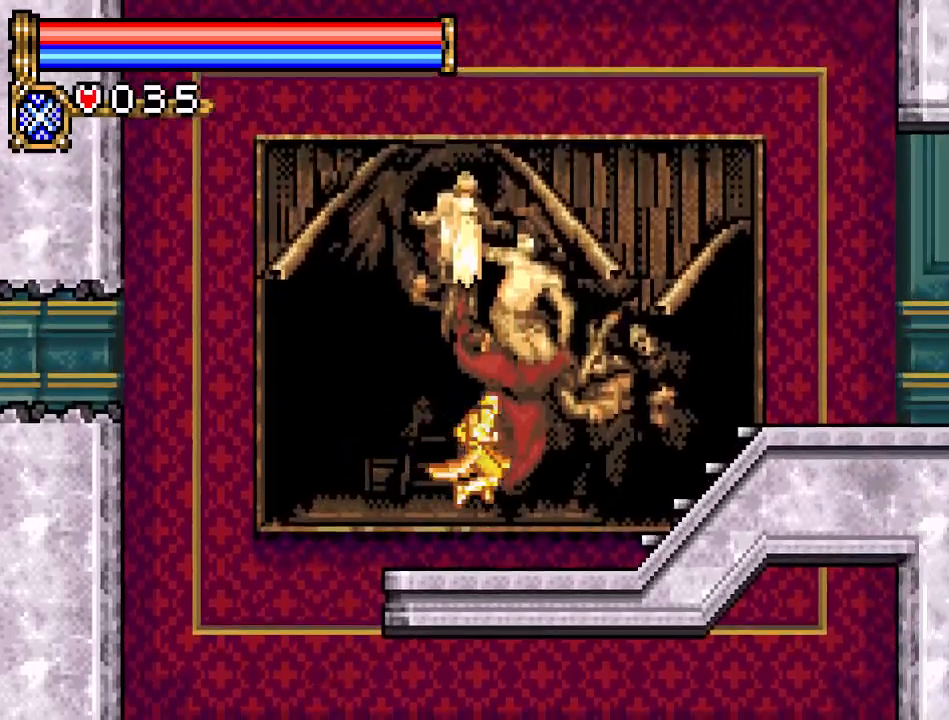
{"buttons": ["DPAD_RIGHT"], "events": [[183, "A", "down"], [434, "A", "up"]]}
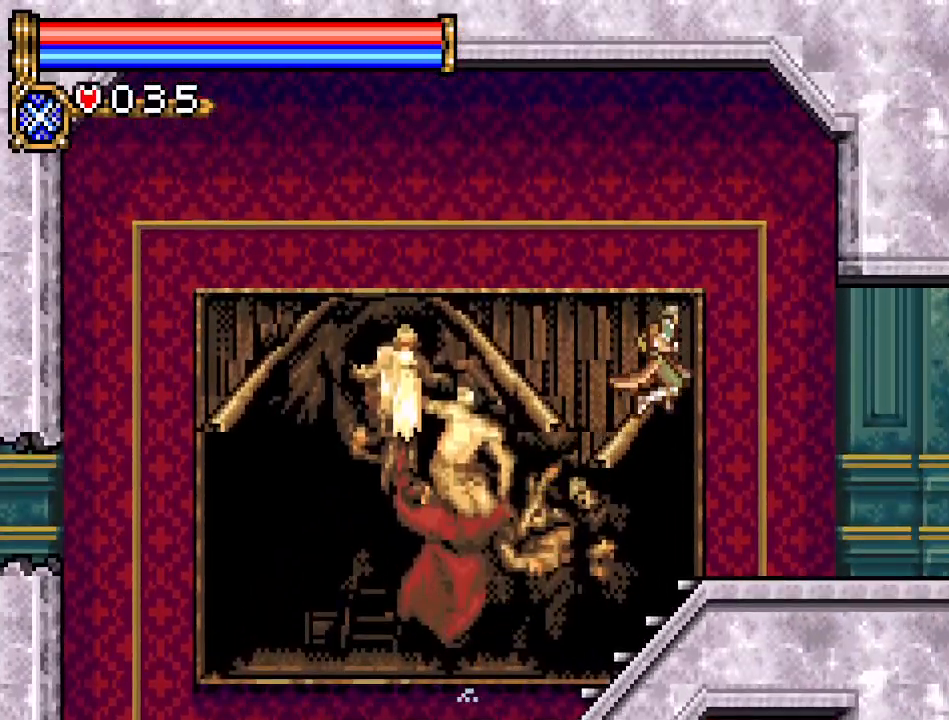
{"buttons": ["DPAD_RIGHT"], "events": []}
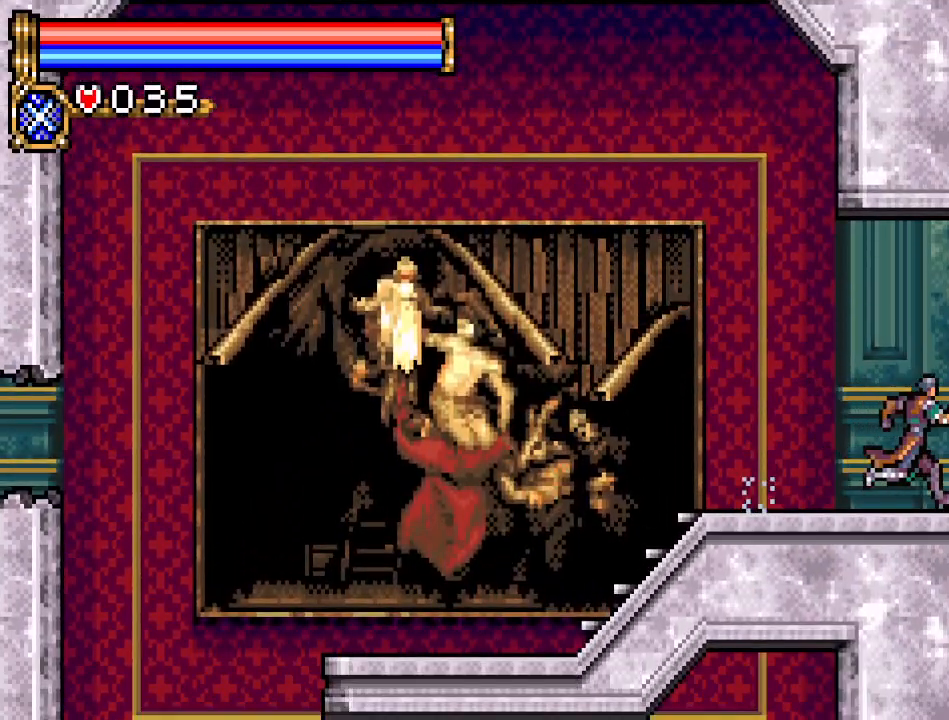
{"buttons": ["DPAD_RIGHT"], "events": []}
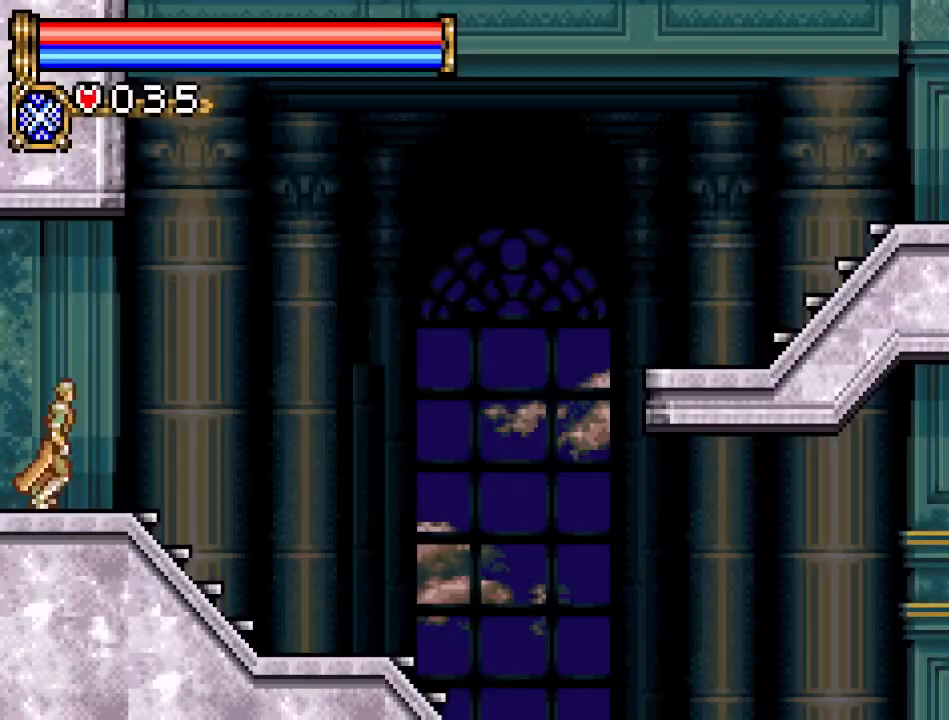
{"buttons": ["DPAD_RIGHT"], "events": []}
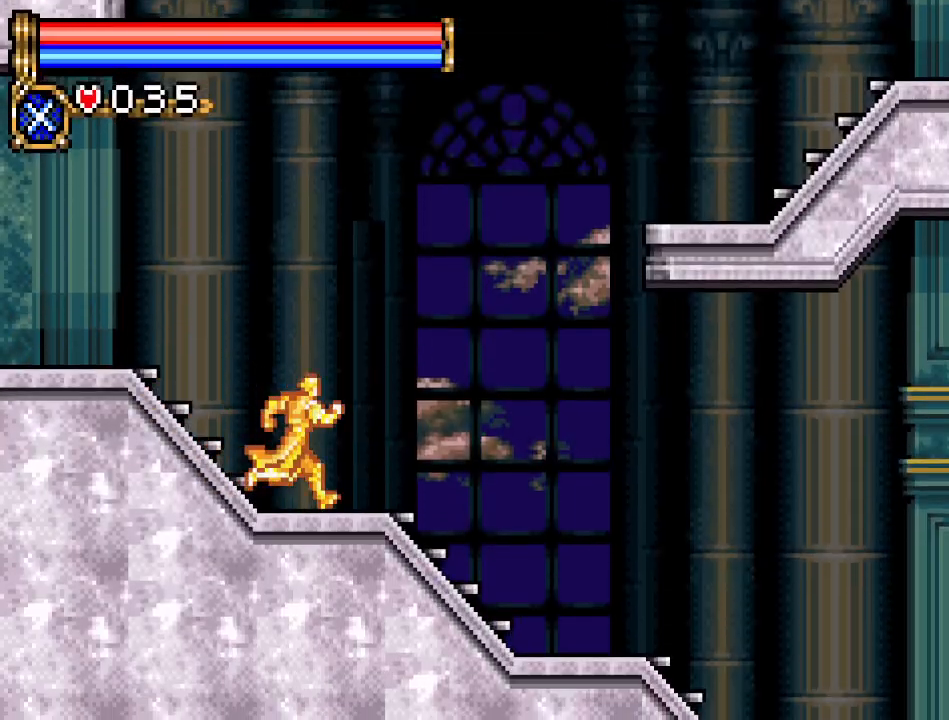
{"buttons": [], "events": [[83, "Y", "down"], [234, "DPAD_RIGHT", "up"], [284, "Y", "up"]]}
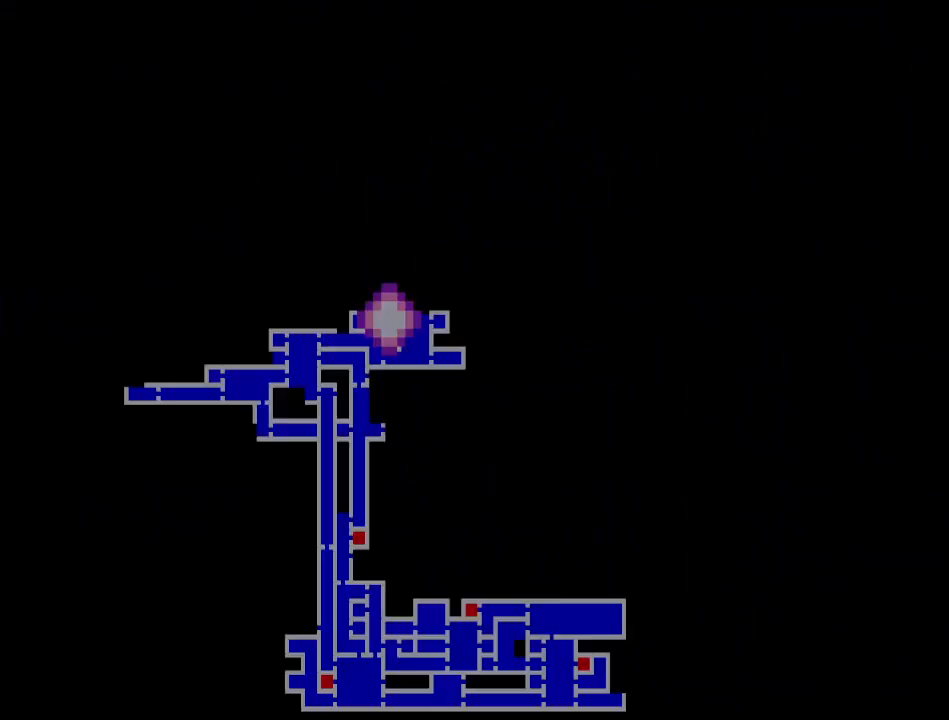
{"buttons": [], "events": []}
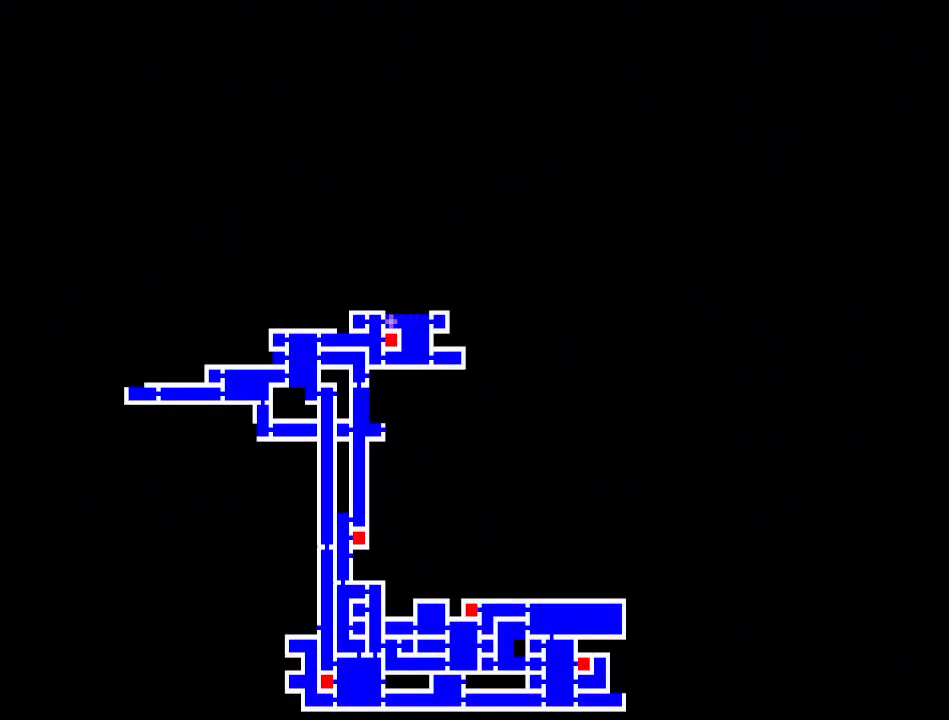
{"buttons": [], "events": [[300, "Y", "down"], [467, "Y", "up"]]}
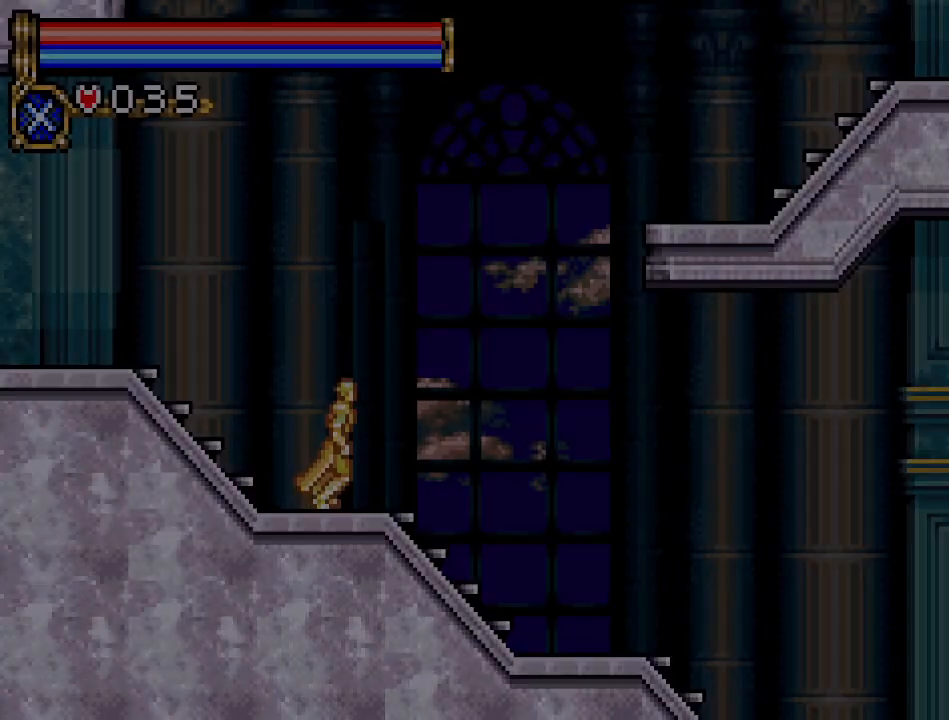
{"buttons": ["A", "DPAD_RIGHT"], "events": [[117, "DPAD_RIGHT", "down"], [217, "A", "down"]]}
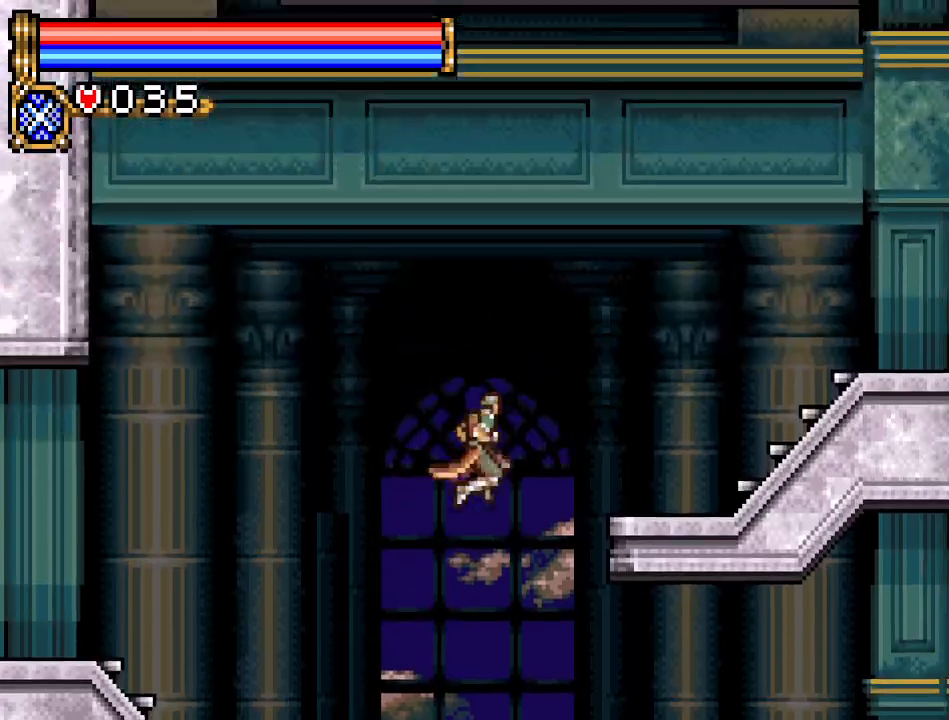
{"buttons": ["DPAD_RIGHT"], "events": [[34, "A", "up"], [100, "A", "down"], [267, "A", "up"]]}
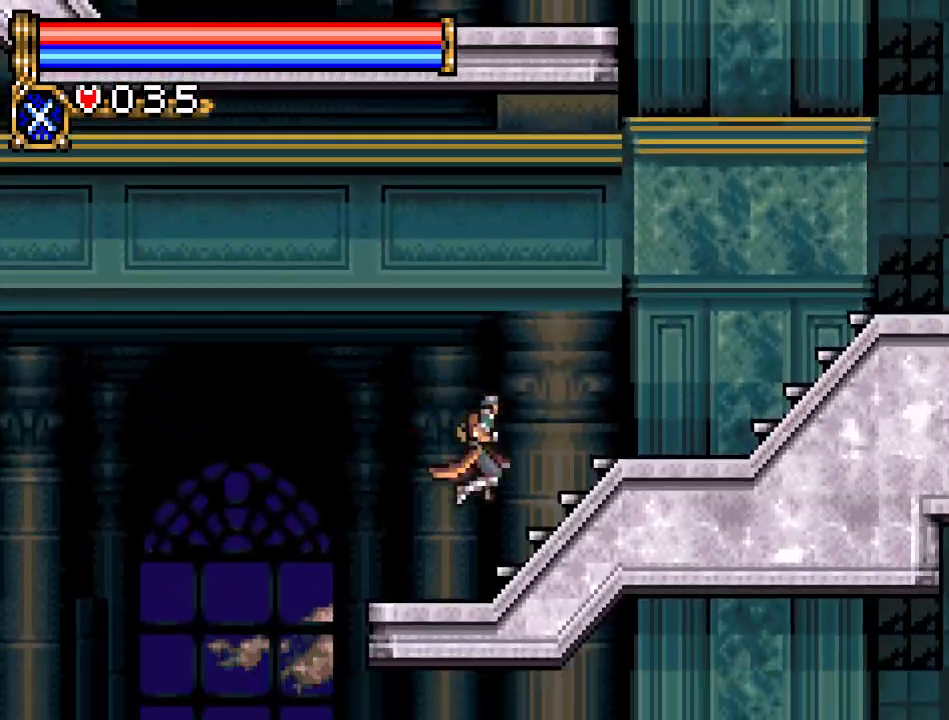
{"buttons": ["DPAD_RIGHT"], "events": []}
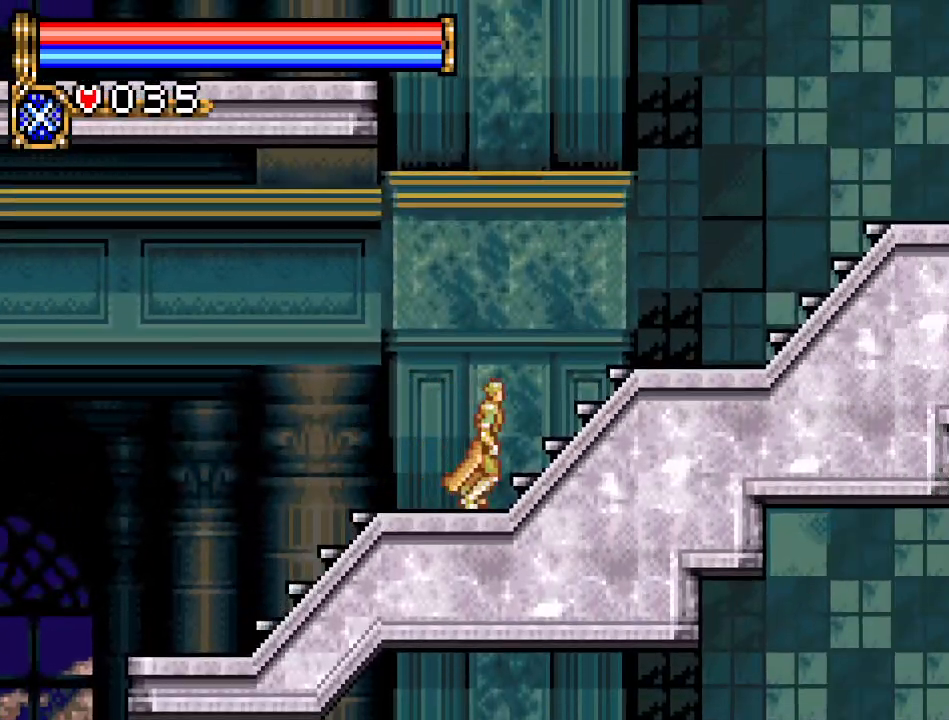
{"buttons": ["DPAD_RIGHT"], "events": []}
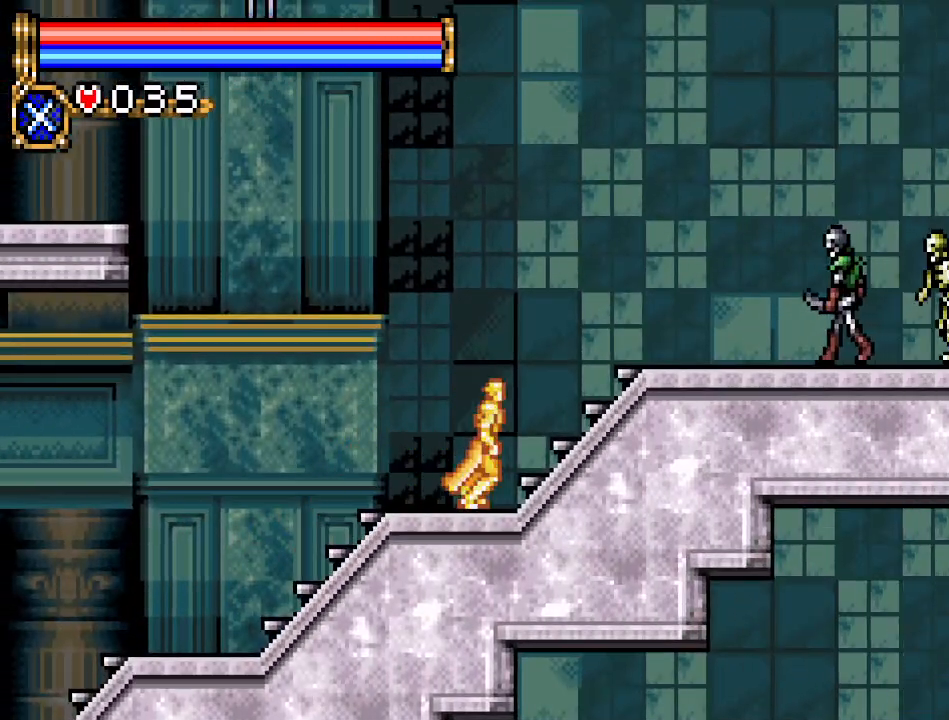
{"buttons": ["A", "DPAD_DOWN"], "events": [[434, "DPAD_DOWN", "down"], [434, "DPAD_RIGHT", "up"], [500, "A", "down"]]}
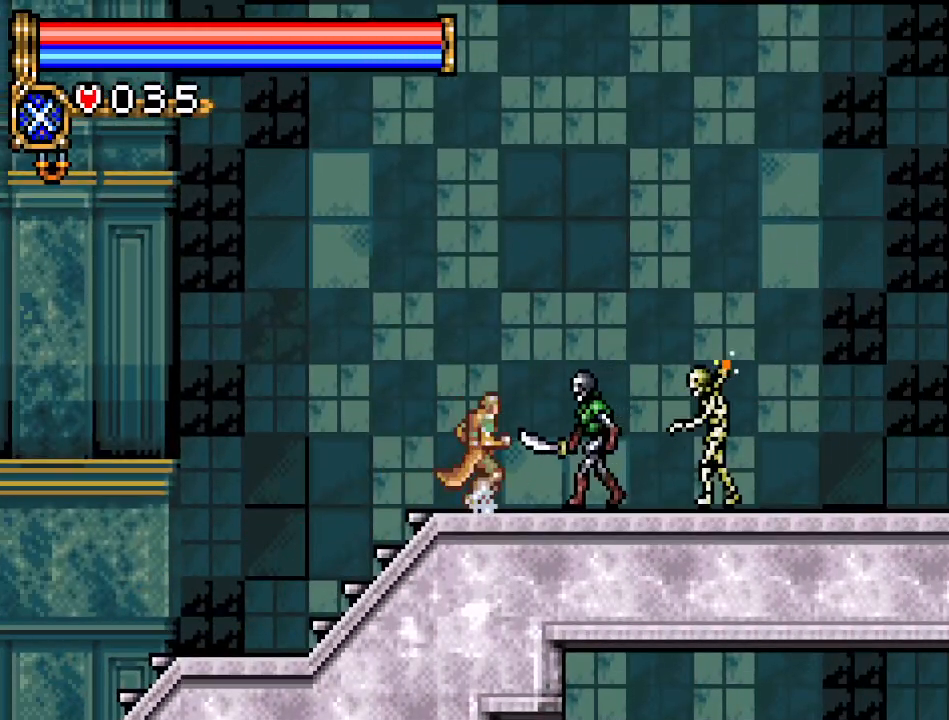
{"buttons": [], "events": [[167, "A", "up"], [484, "DPAD_DOWN", "up"]]}
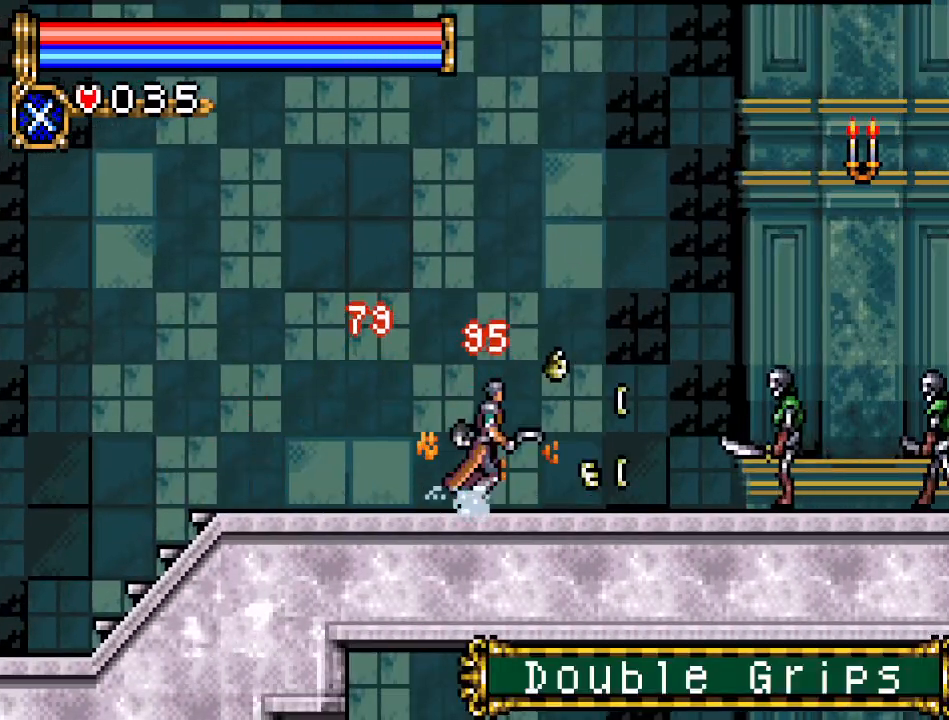
{"buttons": ["DPAD_DOWN"], "events": [[16, "DPAD_RIGHT", "down"], [250, "DPAD_DOWN", "down"], [250, "DPAD_RIGHT", "up"], [317, "A", "down"], [484, "A", "up"]]}
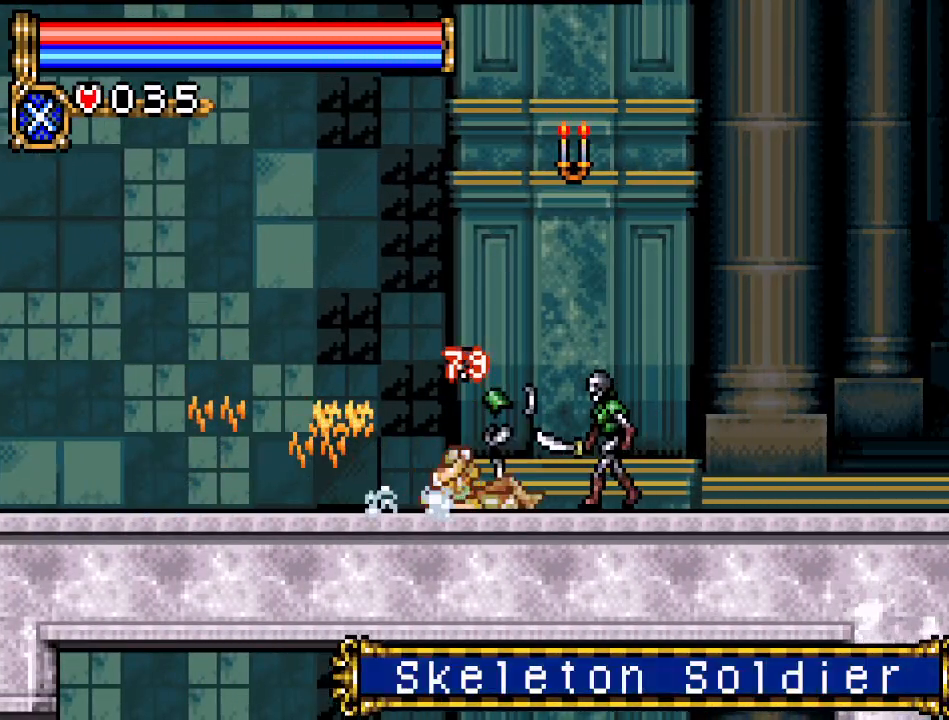
{"buttons": ["DPAD_DOWN"], "events": [[284, "A", "down"], [451, "A", "up"]]}
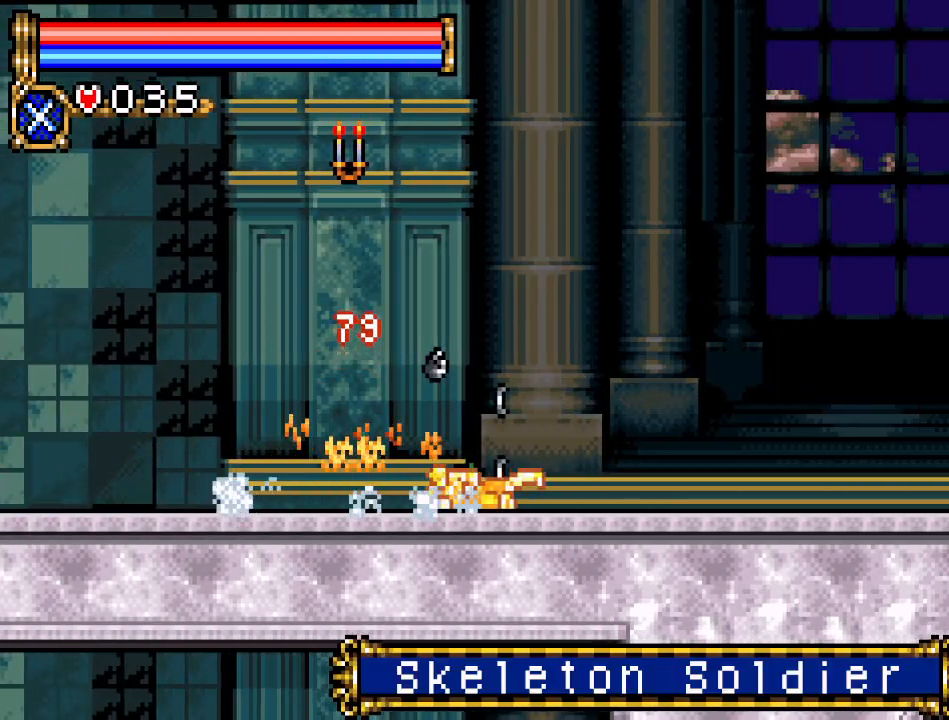
{"buttons": ["DPAD_RIGHT"], "events": [[33, "DPAD_DOWN", "up"], [100, "DPAD_RIGHT", "down"]]}
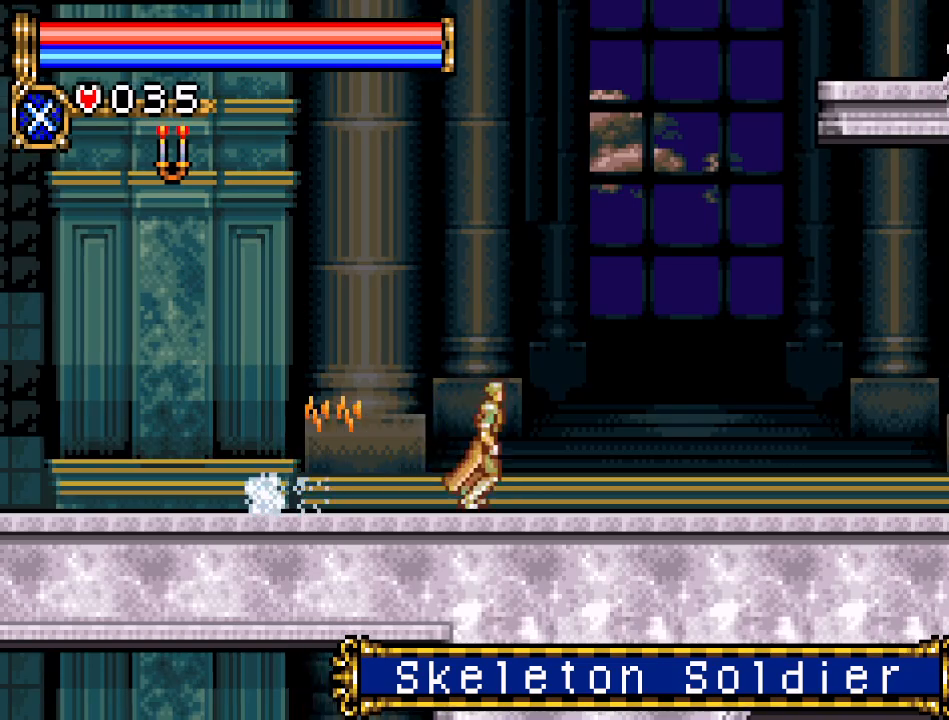
{"buttons": ["A"], "events": [[334, "A", "down"], [434, "DPAD_RIGHT", "up"]]}
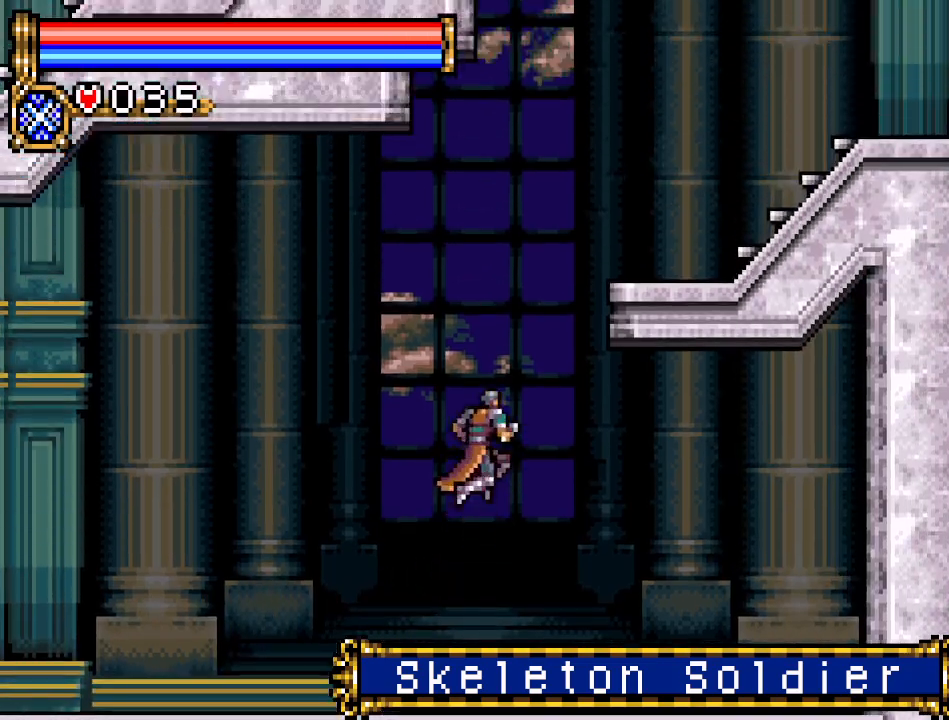
{"buttons": ["A", "DPAD_RIGHT"], "events": [[117, "A", "up"], [117, "DPAD_RIGHT", "down"], [167, "A", "down"]]}
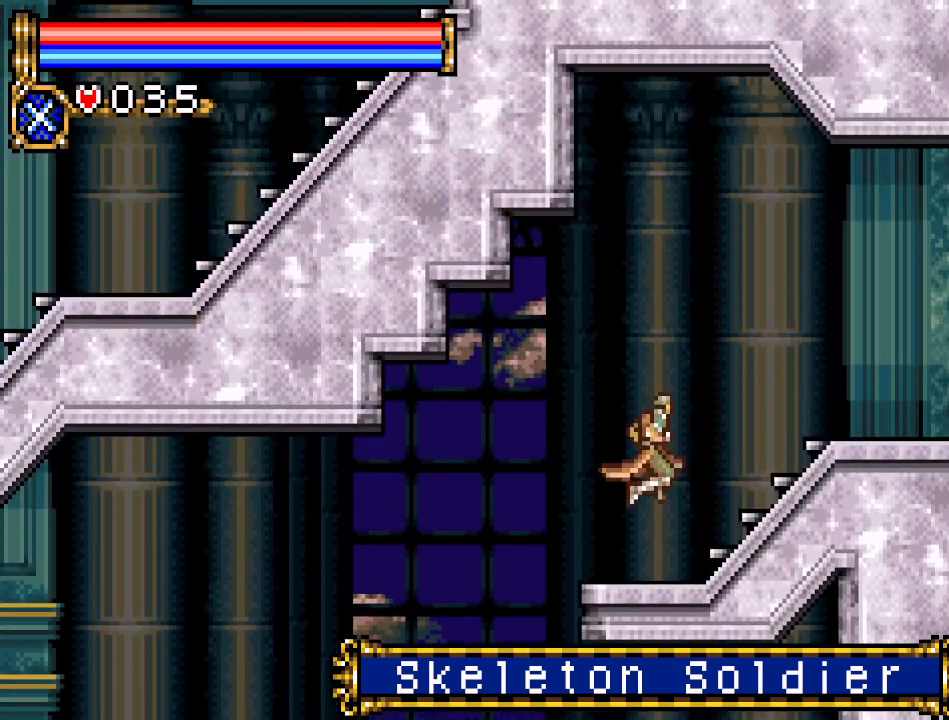
{"buttons": ["DPAD_RIGHT"], "events": [[84, "A", "up"]]}
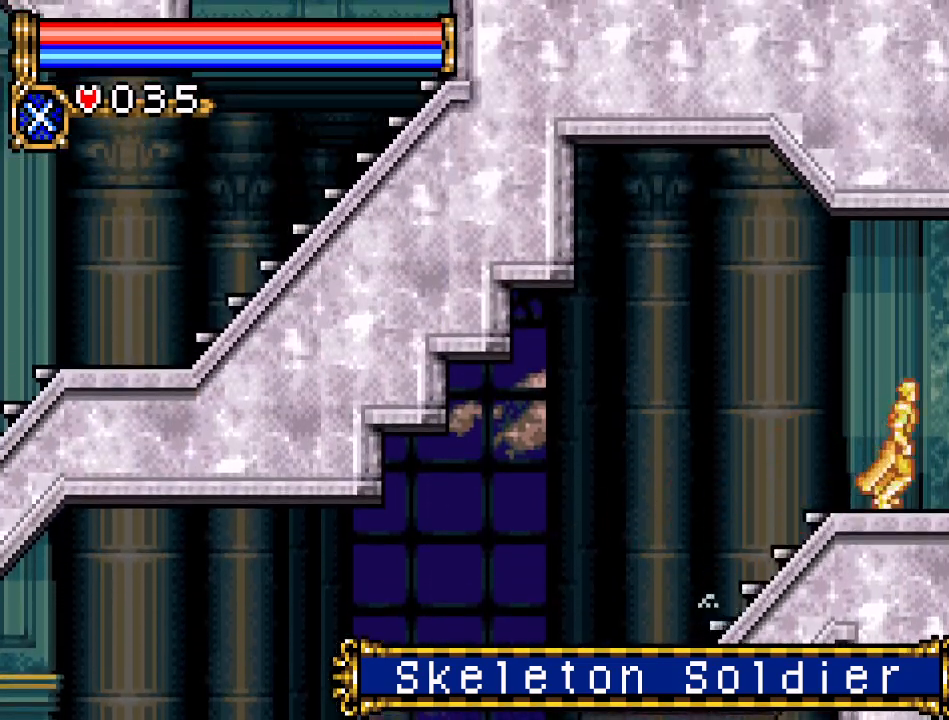
{"buttons": ["DPAD_RIGHT"], "events": []}
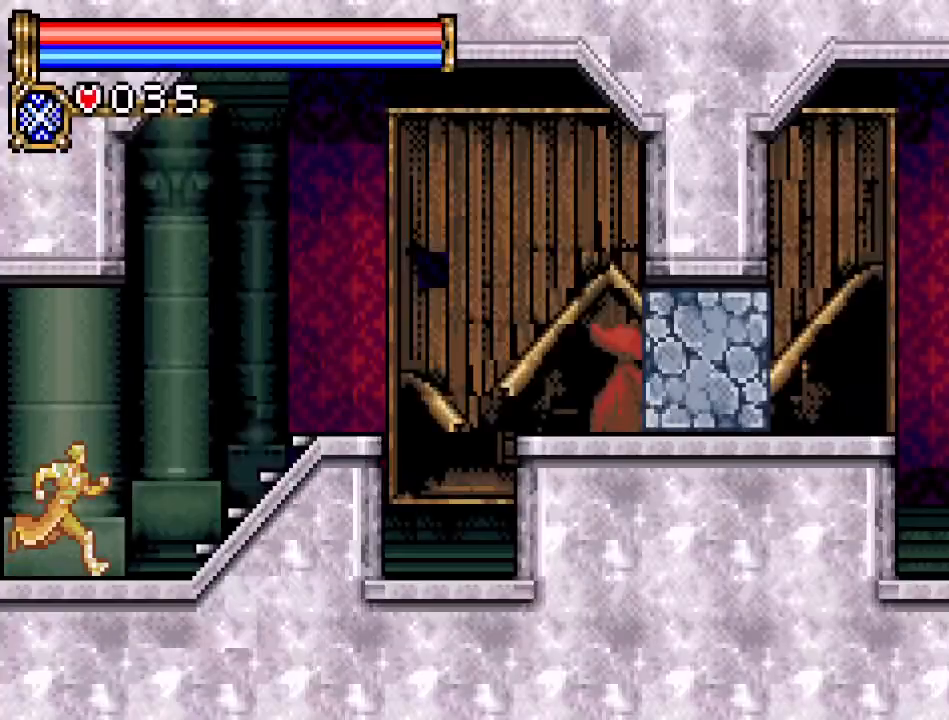
{"buttons": ["DPAD_RIGHT"], "events": []}
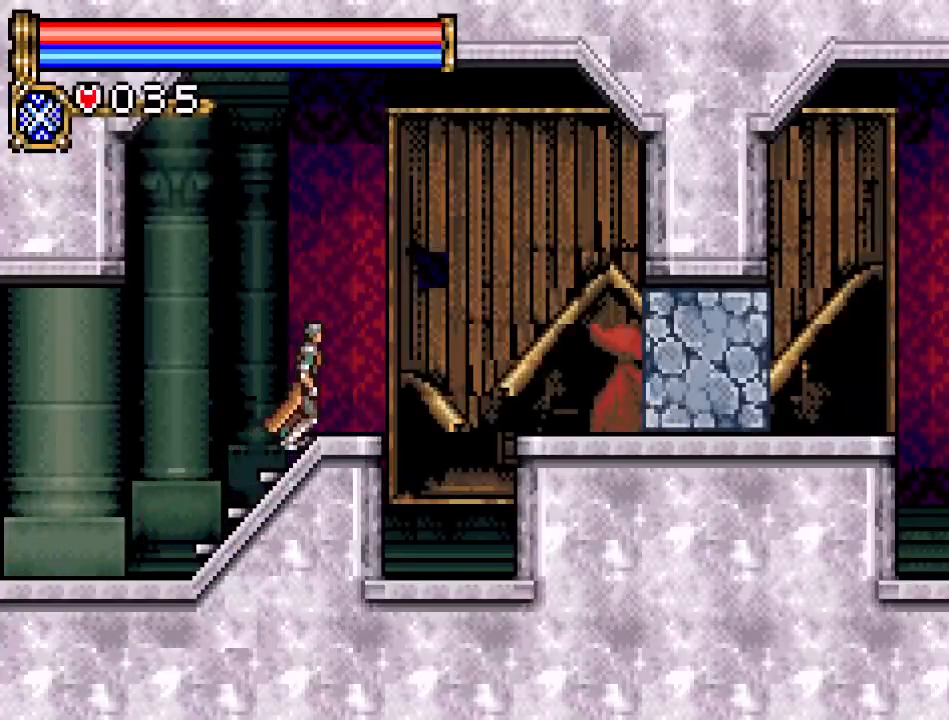
{"buttons": ["DPAD_LEFT"], "events": [[117, "DPAD_RIGHT", "up"], [133, "A", "down"], [167, "DPAD_LEFT", "down"], [267, "A", "up"]]}
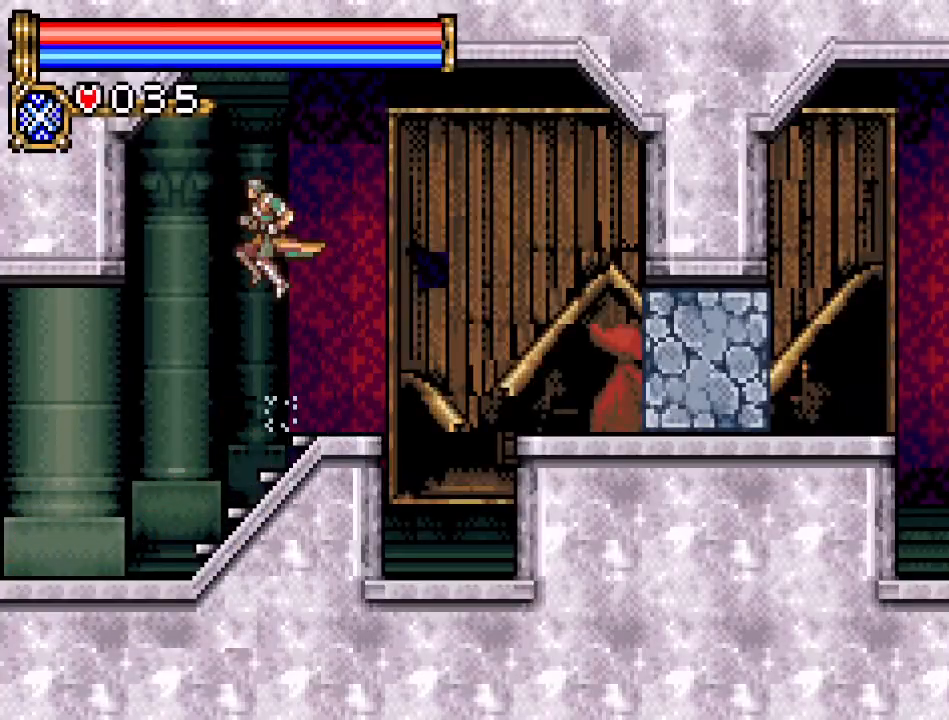
{"buttons": ["DPAD_LEFT"], "events": []}